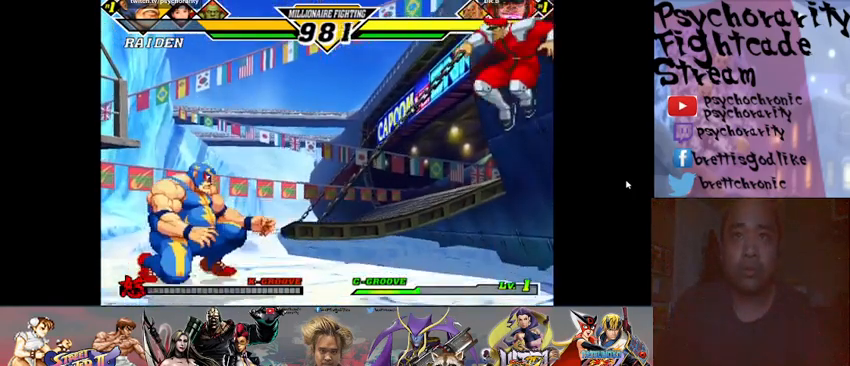
Gameplay with a controller (arcade stick); each line is a JSON object with the inputs held at the frame after it. "events" lists button and stick changes between this image and that frame as [ms after this image, input, new state], when the widget could be followed in between. Not read: L3 R3 left_stick other_buttons.
{"buttons": [], "events": [[433, "SQUARE", "down"], [467, "SQUARE", "up"]]}
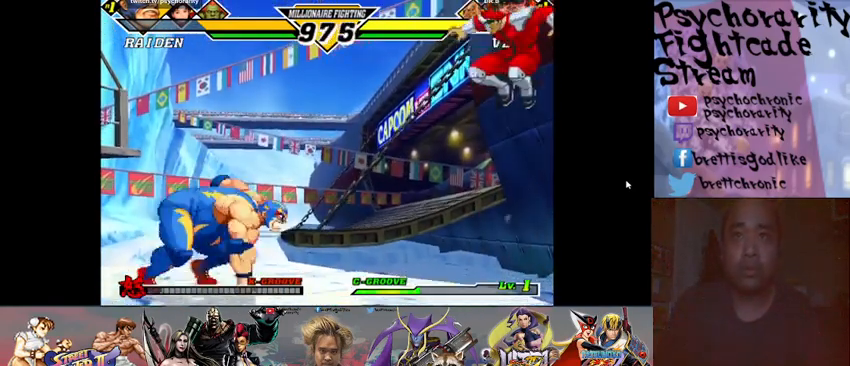
{"buttons": [], "events": []}
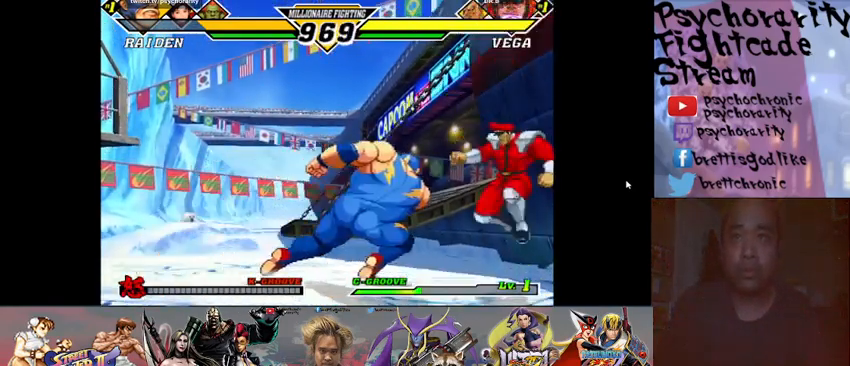
{"buttons": [], "events": [[133, "R1", "down"], [200, "R1", "up"], [267, "R1", "down"], [333, "R1", "up"], [400, "R1", "down"], [467, "R1", "up"]]}
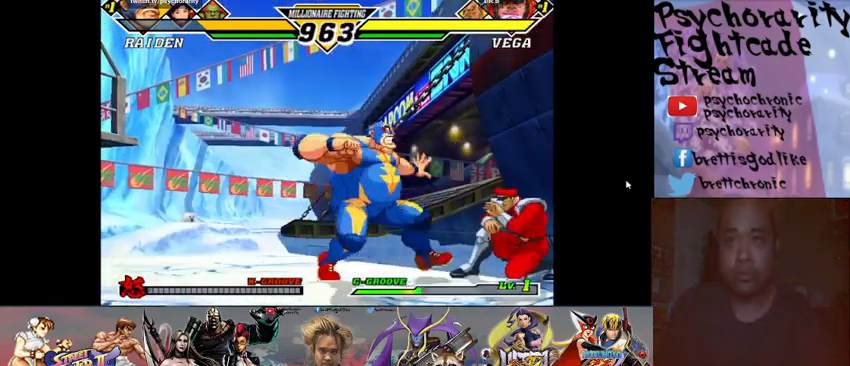
{"buttons": [], "events": [[33, "R1", "down"], [100, "R1", "up"], [167, "R1", "down"], [233, "R1", "up"]]}
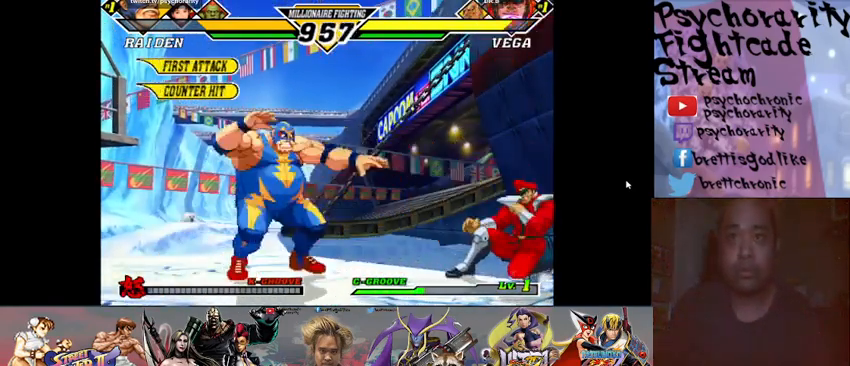
{"buttons": [], "events": [[267, "SQUARE", "down"], [333, "SQUARE", "up"]]}
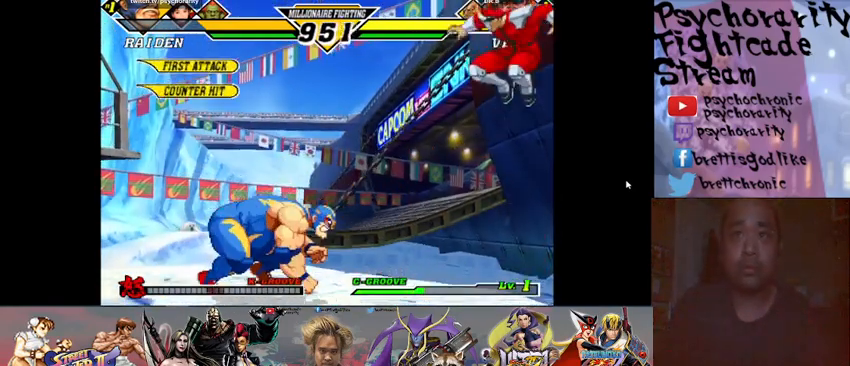
{"buttons": [], "events": []}
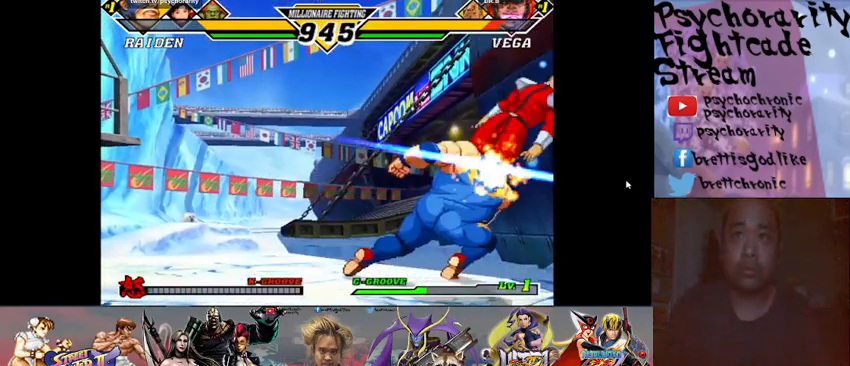
{"buttons": [], "events": []}
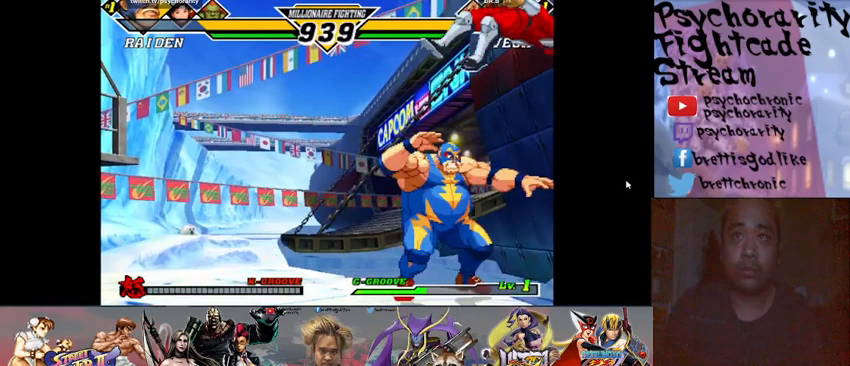
{"buttons": [], "events": []}
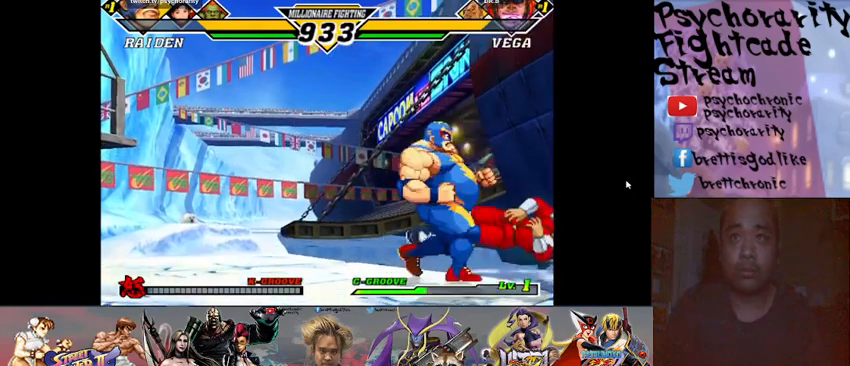
{"buttons": [], "events": []}
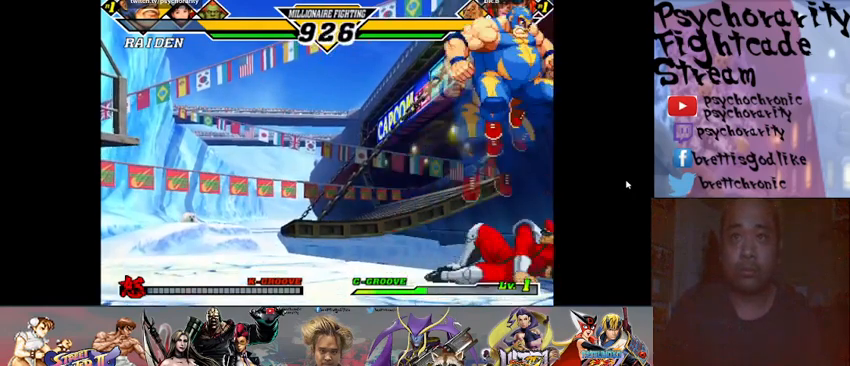
{"buttons": ["SQUARE"], "events": [[100, "R1", "down"], [200, "R1", "up"], [300, "SQUARE", "down"], [367, "SQUARE", "up"], [433, "SQUARE", "down"]]}
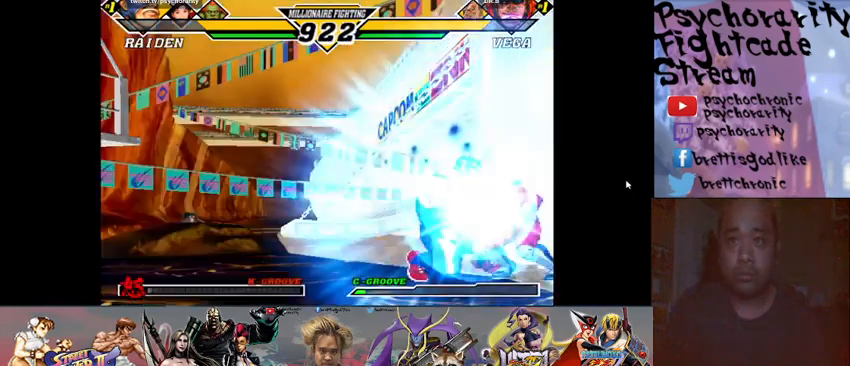
{"buttons": [], "events": [[100, "SQUARE", "up"], [133, "SQUARE", "down"], [300, "SQUARE", "up"]]}
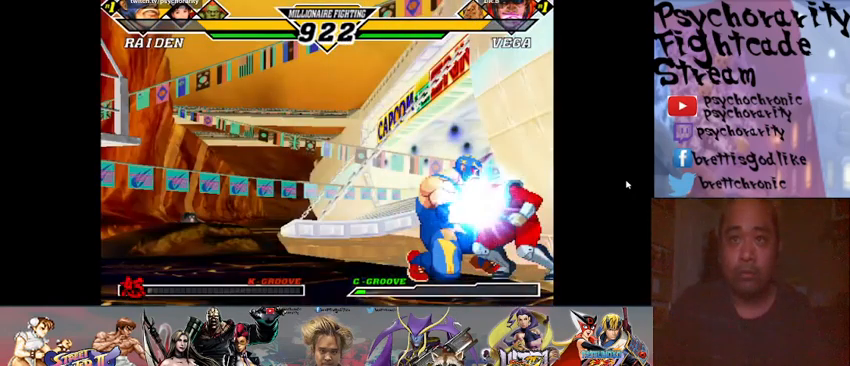
{"buttons": [], "events": []}
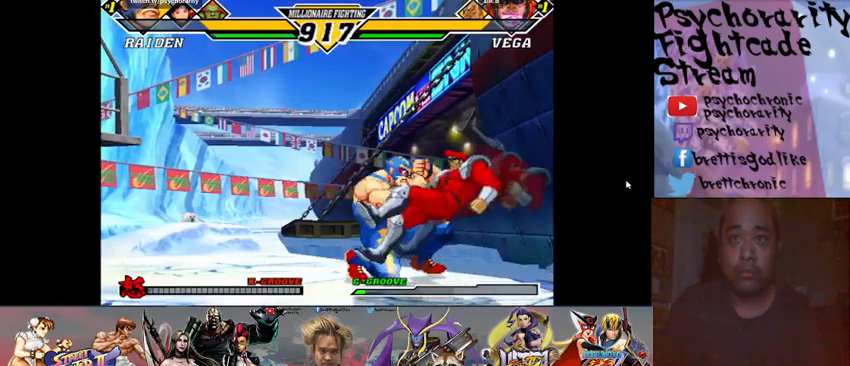
{"buttons": [], "events": [[433, "R2", "down"], [467, "R2", "up"]]}
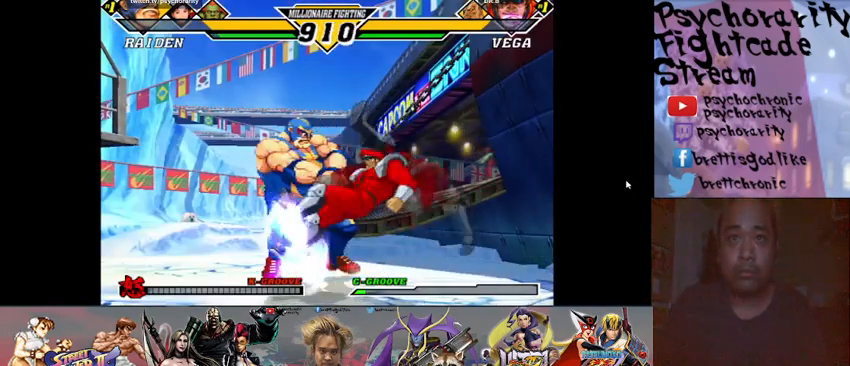
{"buttons": ["R2"], "events": [[33, "R2", "down"], [67, "R2", "up"], [133, "R2", "down"], [200, "R2", "up"], [233, "R2", "down"], [300, "R2", "up"], [333, "R2", "down"], [400, "R2", "up"], [433, "R2", "down"]]}
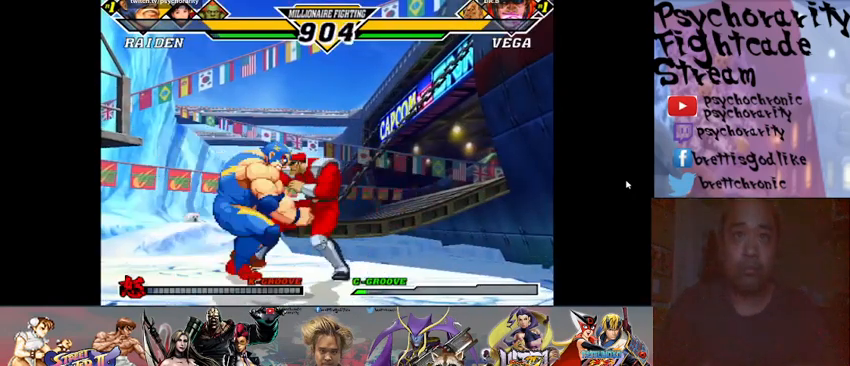
{"buttons": ["TRIANGLE", "R1"], "events": [[33, "R2", "up"], [67, "R2", "down"], [100, "R2", "up"], [367, "R1", "down"], [433, "R1", "up"], [500, "R1", "down"], [500, "TRIANGLE", "down"]]}
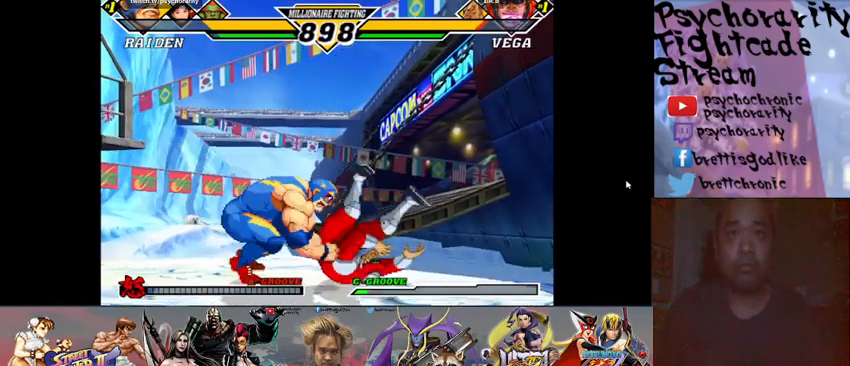
{"buttons": [], "events": [[67, "R1", "up"], [67, "TRIANGLE", "up"], [133, "R1", "down"], [133, "SQUARE", "down"], [133, "TRIANGLE", "down"], [233, "R1", "up"], [233, "SQUARE", "up"], [233, "TRIANGLE", "up"], [300, "R1", "down"], [333, "R1", "up"]]}
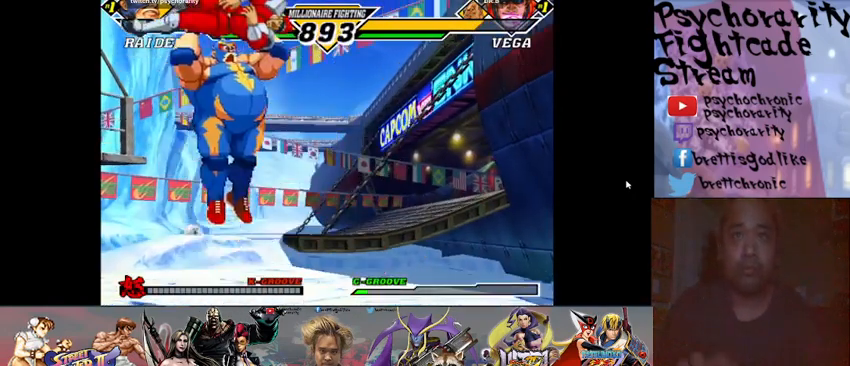
{"buttons": [], "events": [[133, "R1", "down"], [200, "R1", "up"], [267, "R1", "down"], [333, "R1", "up"], [433, "R1", "down"], [500, "R1", "up"]]}
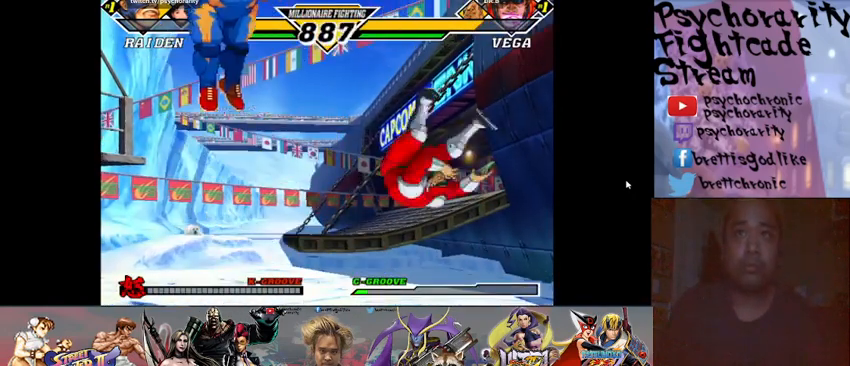
{"buttons": [], "events": []}
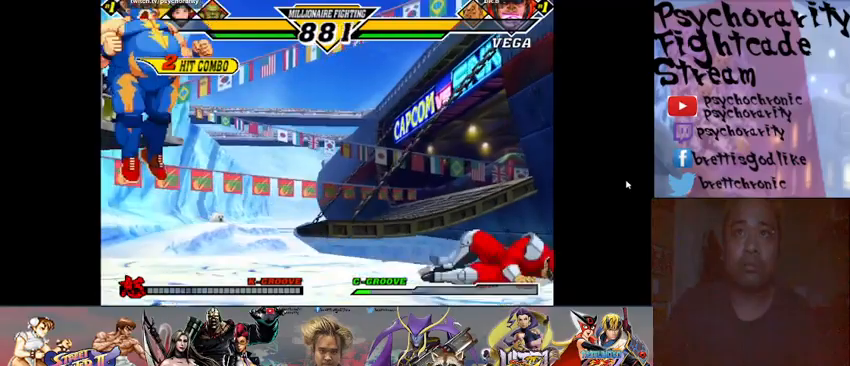
{"buttons": [], "events": [[233, "R1", "down"], [300, "R1", "up"], [367, "R1", "down"], [433, "R1", "up"]]}
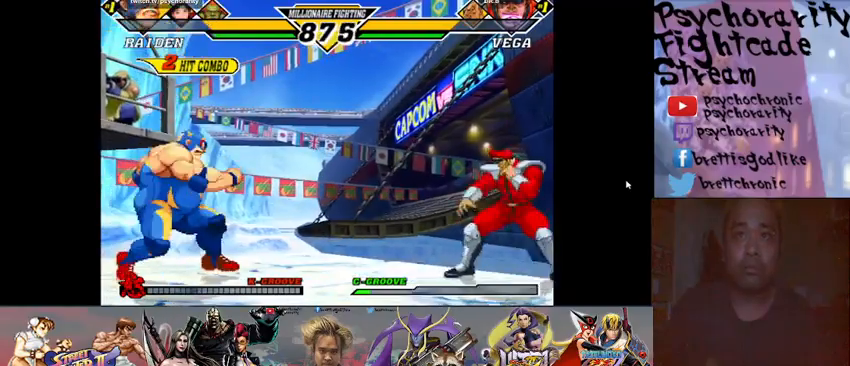
{"buttons": [], "events": []}
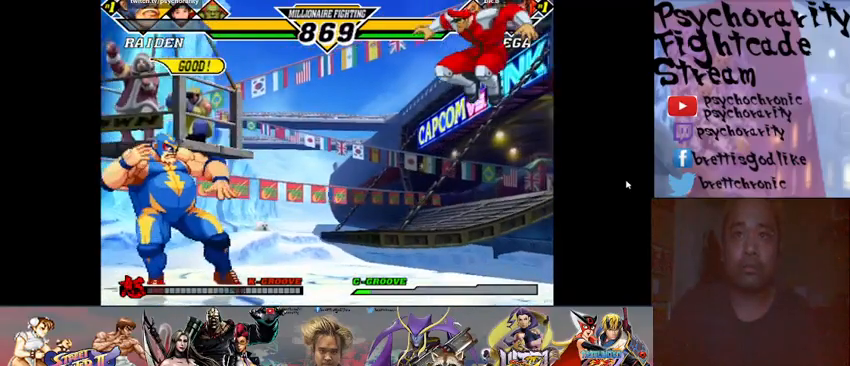
{"buttons": [], "events": []}
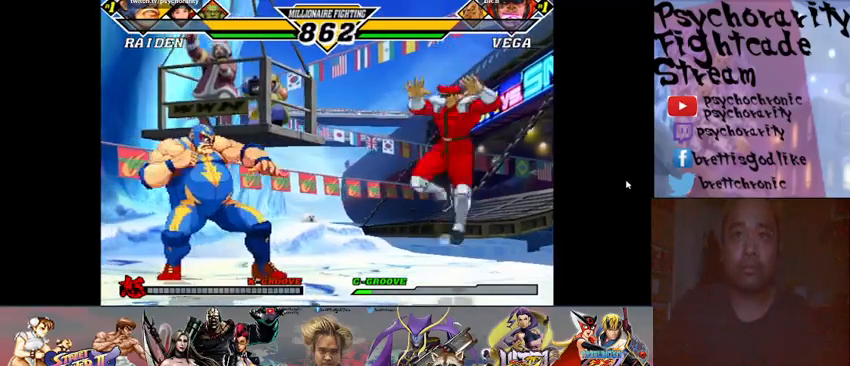
{"buttons": [], "events": [[100, "SQUARE", "down"], [167, "SQUARE", "up"]]}
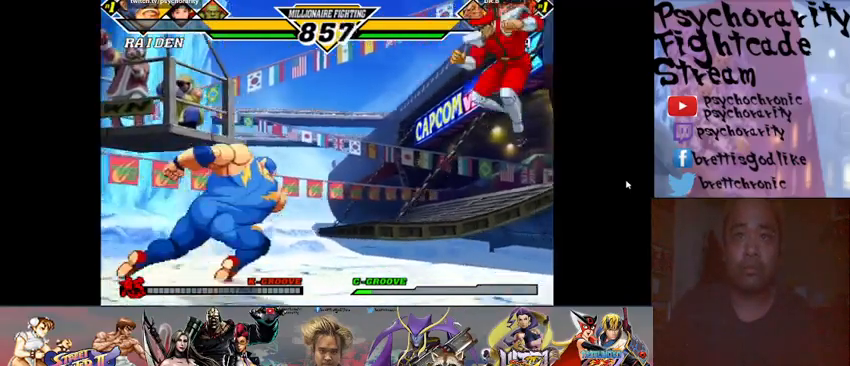
{"buttons": [], "events": []}
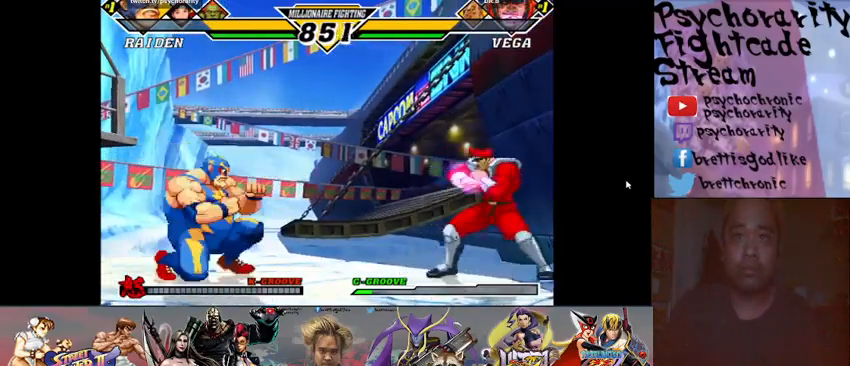
{"buttons": [], "events": []}
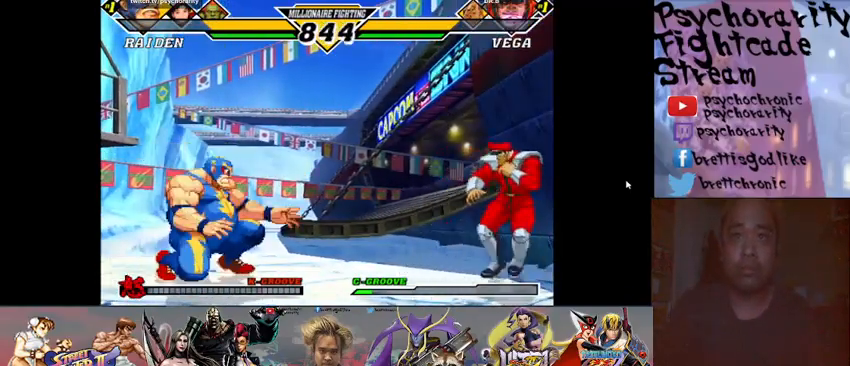
{"buttons": ["R1"], "events": [[200, "SQUARE", "down"], [267, "SQUARE", "up"], [467, "R1", "down"]]}
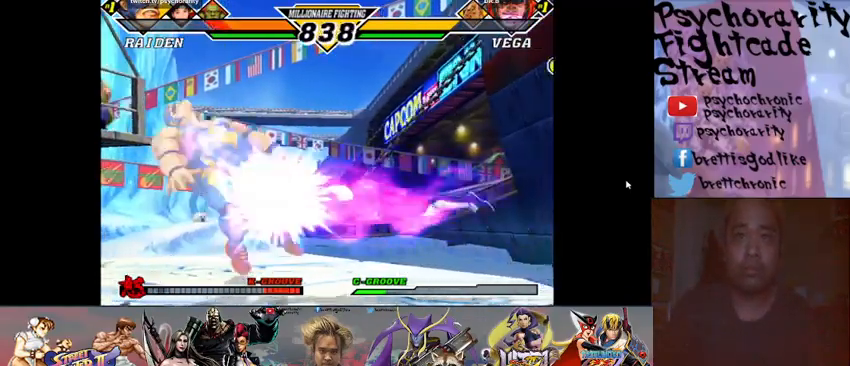
{"buttons": [], "events": [[67, "R1", "up"], [133, "R1", "down"], [167, "R1", "up"]]}
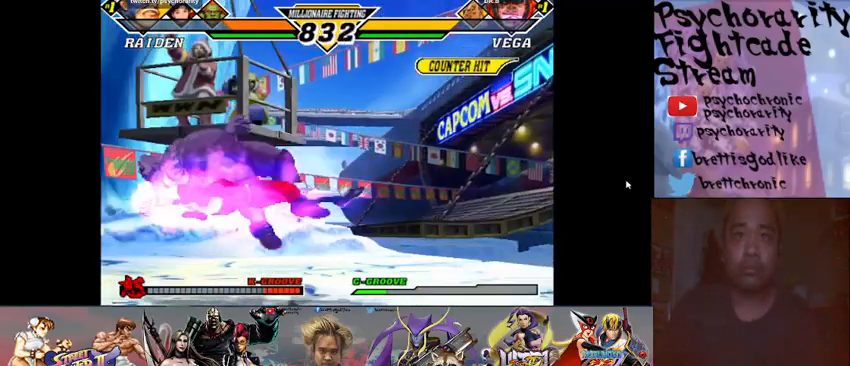
{"buttons": [], "events": [[167, "R1", "down"], [167, "TRIANGLE", "down"], [233, "R1", "up"], [233, "TRIANGLE", "up"], [333, "R1", "down"], [400, "R1", "up"]]}